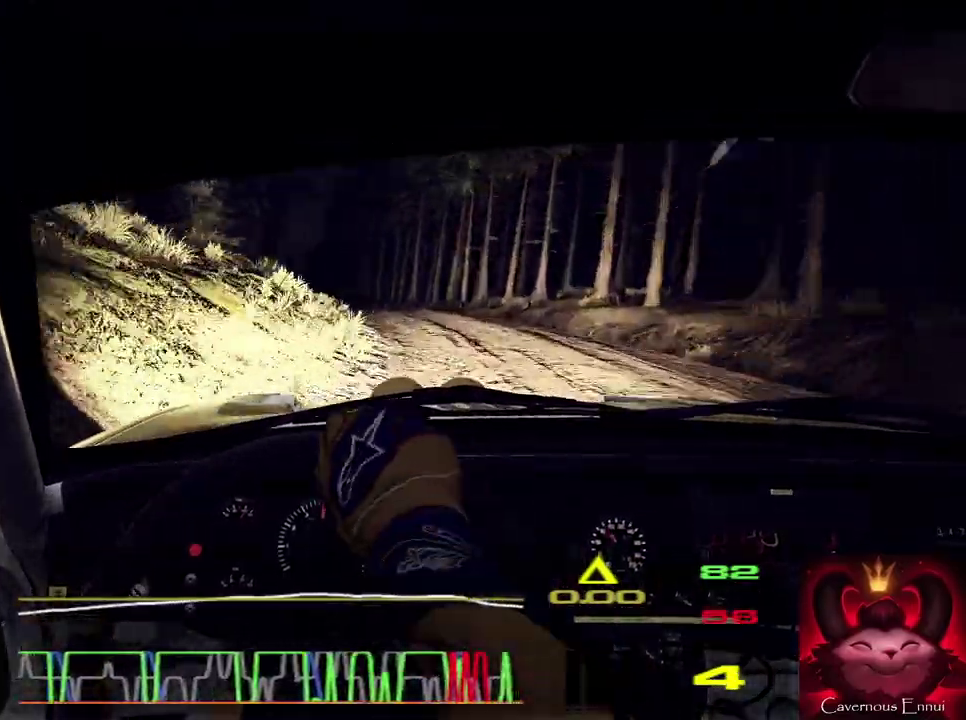
Gameplay with a controller (Xbox layout); each line is a JSON object with the inputs held at the frame after it (dt_ms = milliseconds from this image to that frame). "events" lists button and stick changes between this image and that frame as [ms after this image, input, new state], when the widget could be followed in between. Not read: L1 L3 R1 R3.
{"dt_ms": 500, "buttons": [], "left_stick": "right", "right_stick": "up-right", "events": [[133, "left_stick", "right"], [133, "right_stick", "up"], [300, "right_stick", "center"], [500, "right_stick", "up-right"]]}
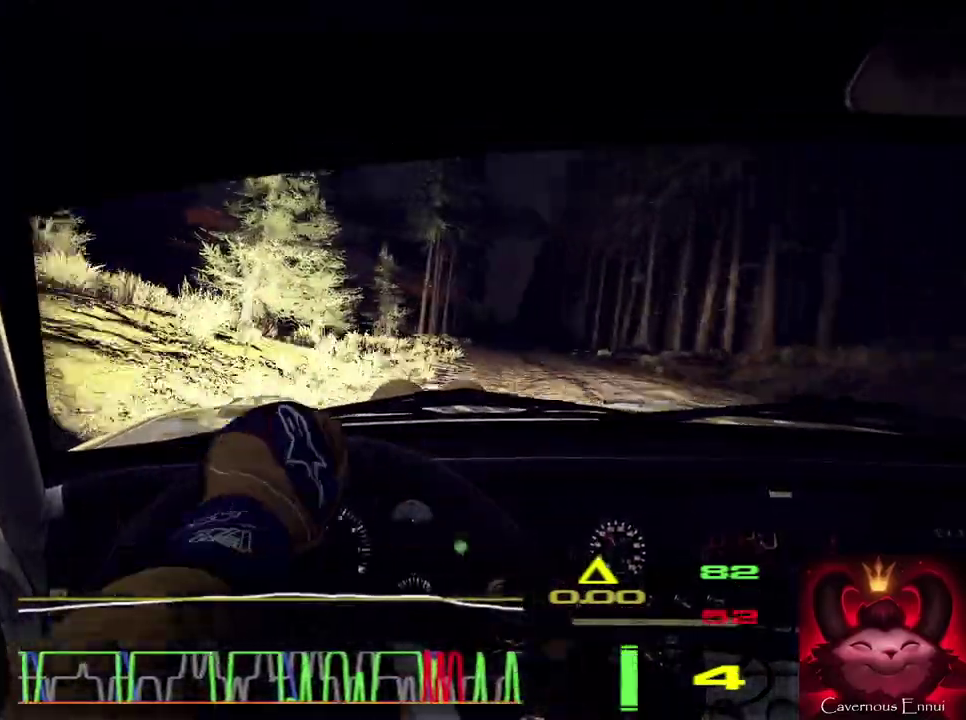
{"dt_ms": 500, "buttons": [], "left_stick": "right", "right_stick": "up-right", "events": [[33, "left_stick", "center"], [267, "left_stick", "right"]]}
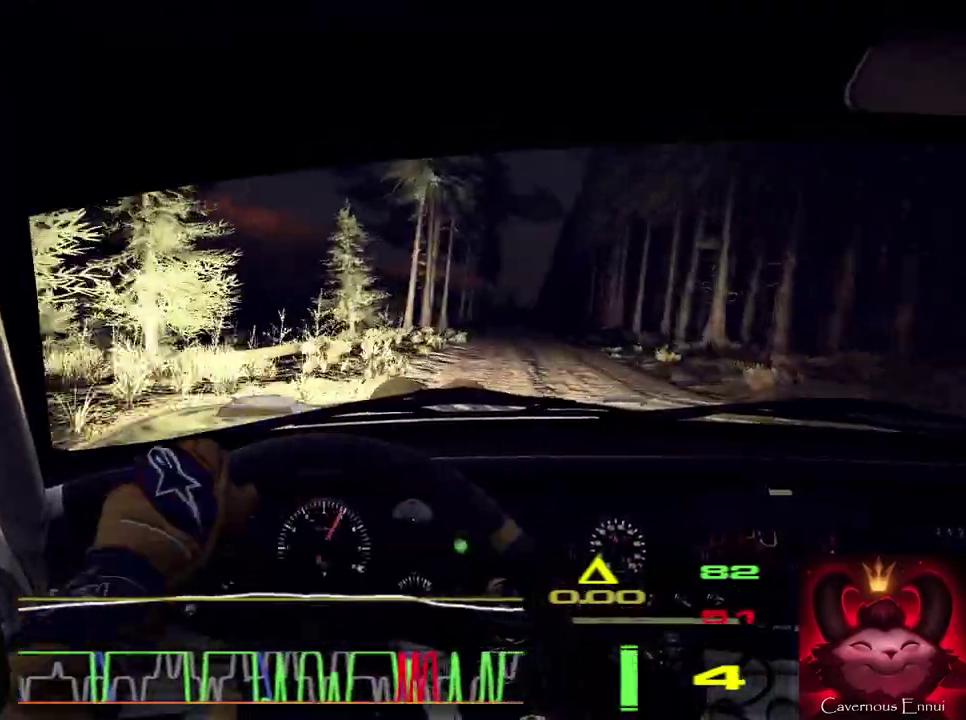
{"dt_ms": 600, "buttons": [], "left_stick": "center", "right_stick": "up", "events": [[267, "left_stick", "center"], [433, "right_stick", "center"], [600, "right_stick", "up"]]}
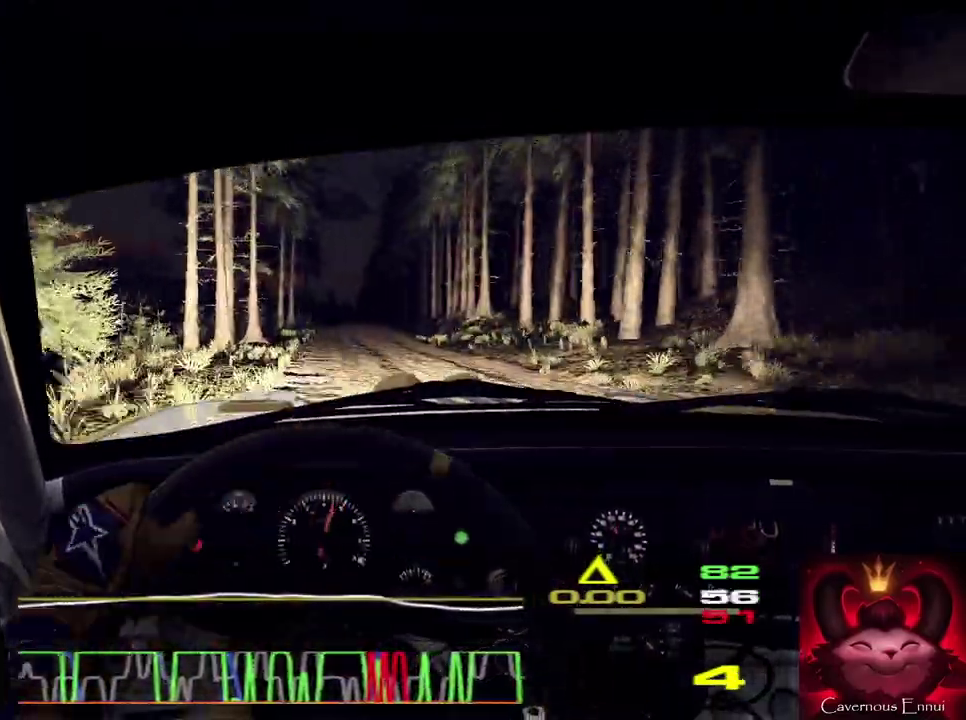
{"dt_ms": 400, "buttons": [], "left_stick": "left", "right_stick": "up", "events": [[267, "left_stick", "left"]]}
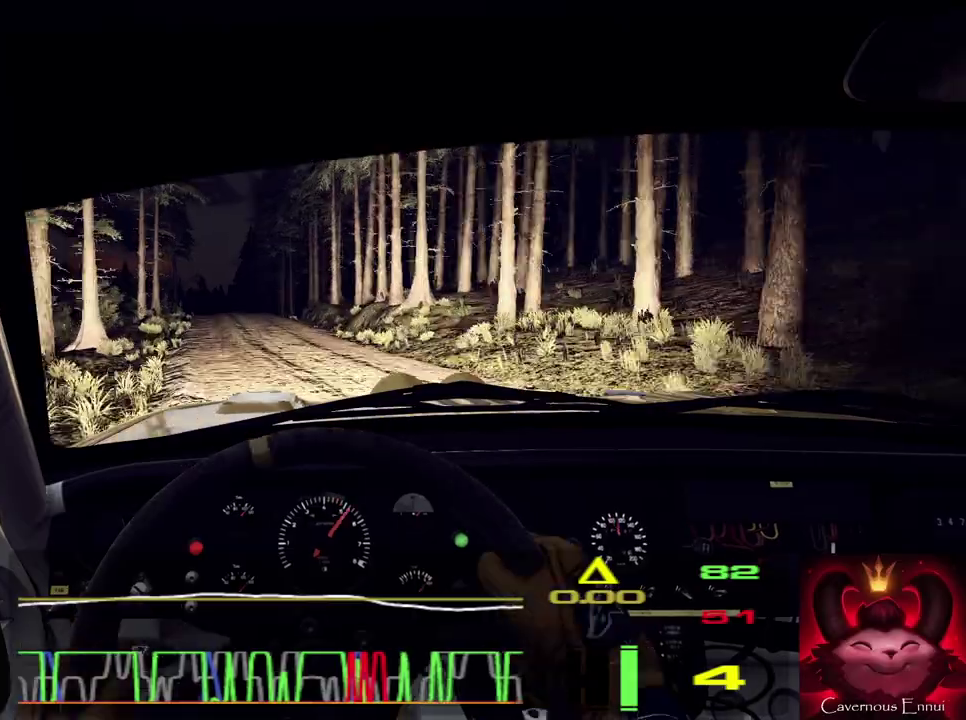
{"dt_ms": 400, "buttons": [], "left_stick": "left", "right_stick": "center", "events": [[67, "left_stick", "center"], [167, "left_stick", "left"], [367, "right_stick", "center"]]}
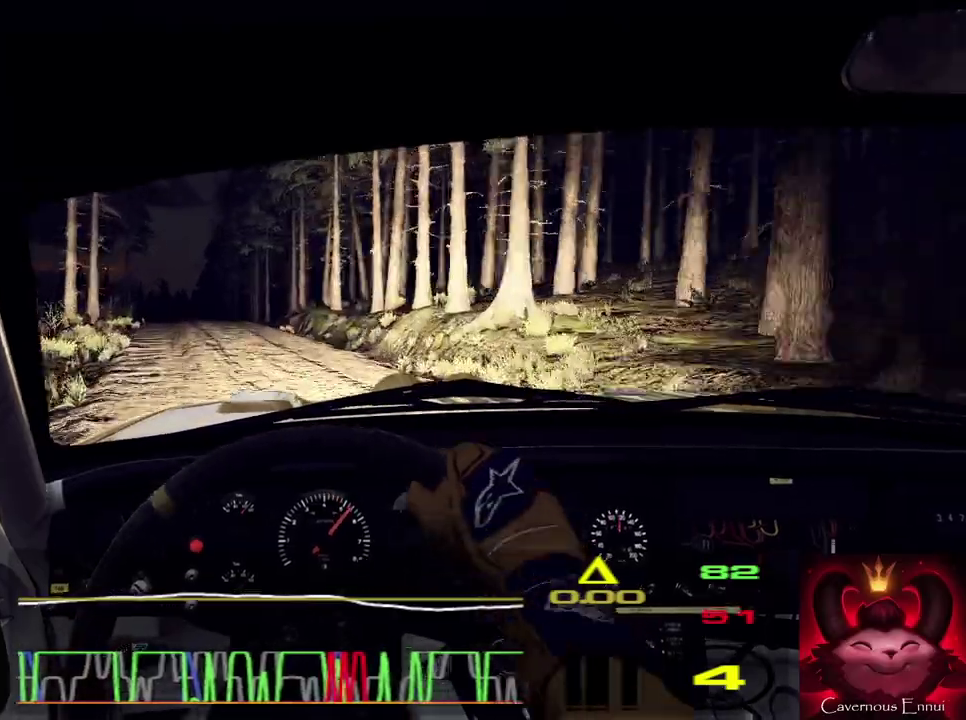
{"dt_ms": 600, "buttons": [], "left_stick": "right", "right_stick": "up", "events": [[167, "left_stick", "center"], [233, "right_stick", "up"], [533, "left_stick", "right"]]}
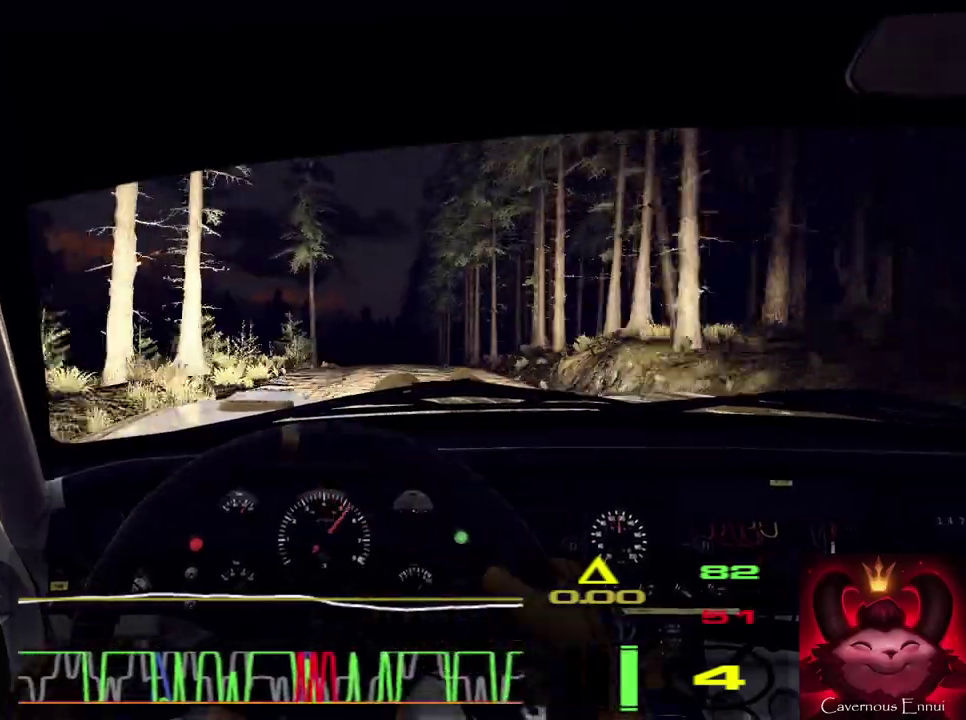
{"dt_ms": 300, "buttons": [], "left_stick": "right", "right_stick": "up", "events": [[133, "left_stick", "center"], [267, "left_stick", "right"]]}
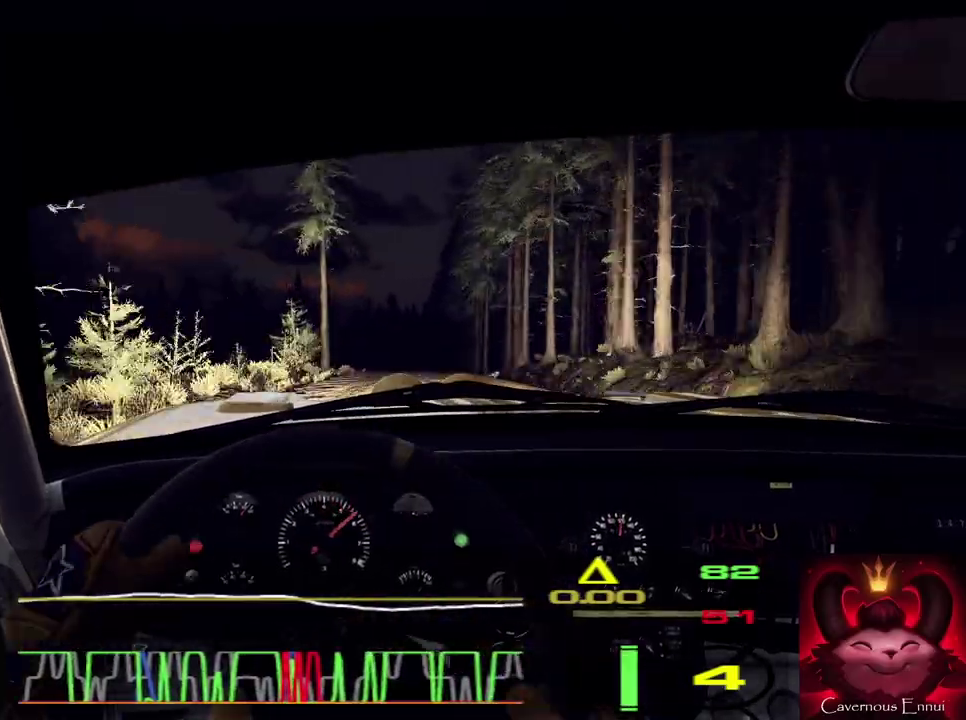
{"dt_ms": 800, "buttons": [], "left_stick": "left", "right_stick": "up", "events": [[167, "left_stick", "center"], [467, "left_stick", "left"], [633, "left_stick", "center"], [733, "left_stick", "left"]]}
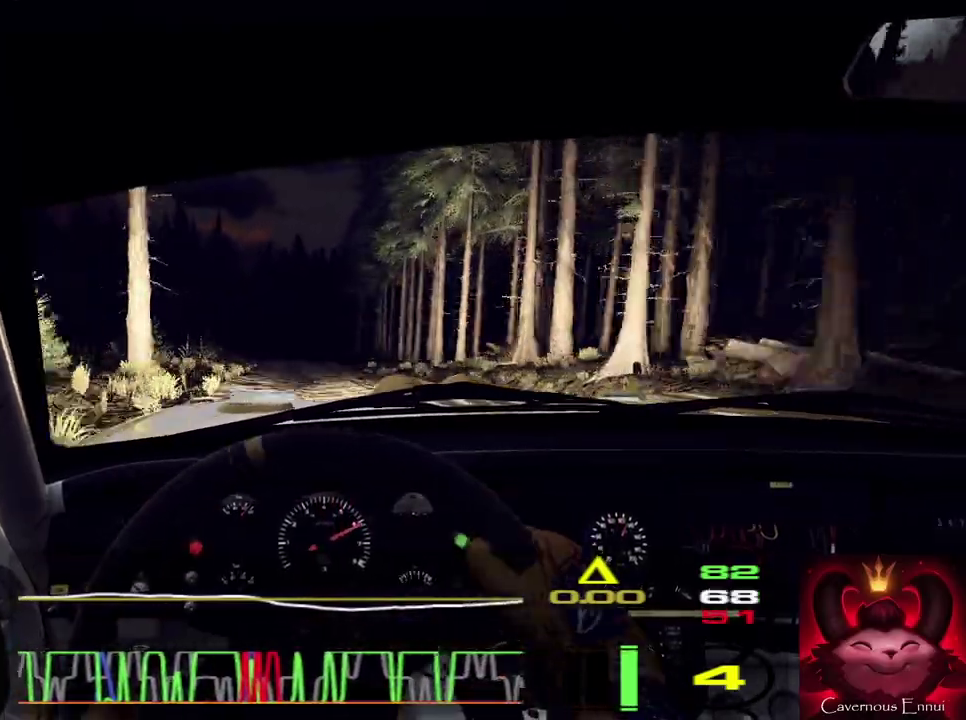
{"dt_ms": 400, "buttons": [], "left_stick": "center", "right_stick": "up", "events": [[33, "right_stick", "center"], [67, "left_stick", "center"], [233, "right_stick", "up"]]}
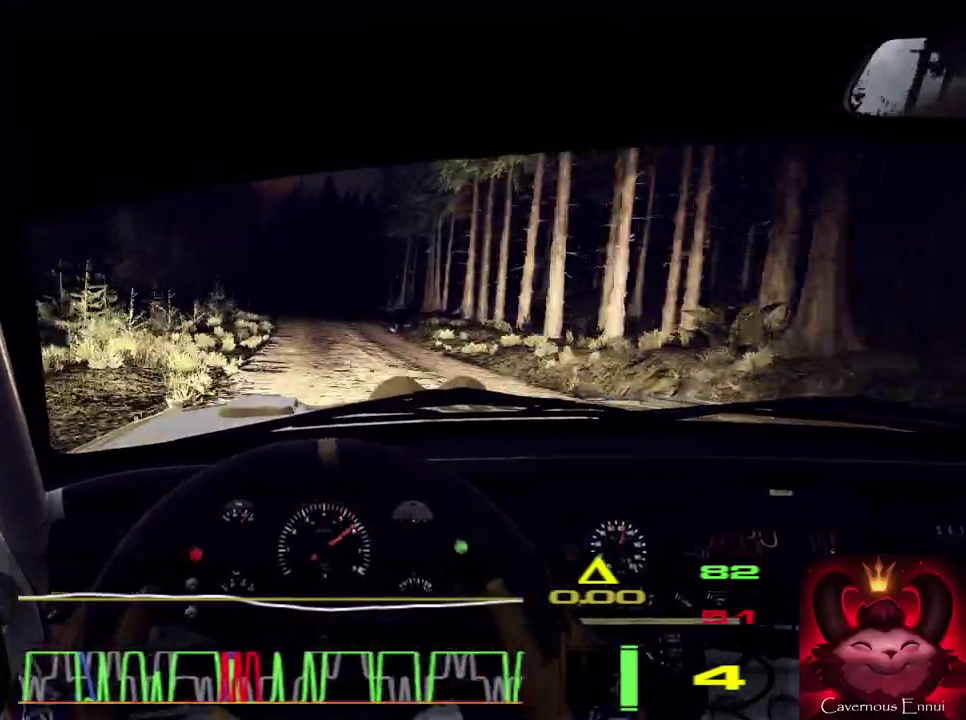
{"dt_ms": 500, "buttons": [], "left_stick": "center", "right_stick": "up", "events": [[100, "left_stick", "left"], [233, "left_stick", "center"]]}
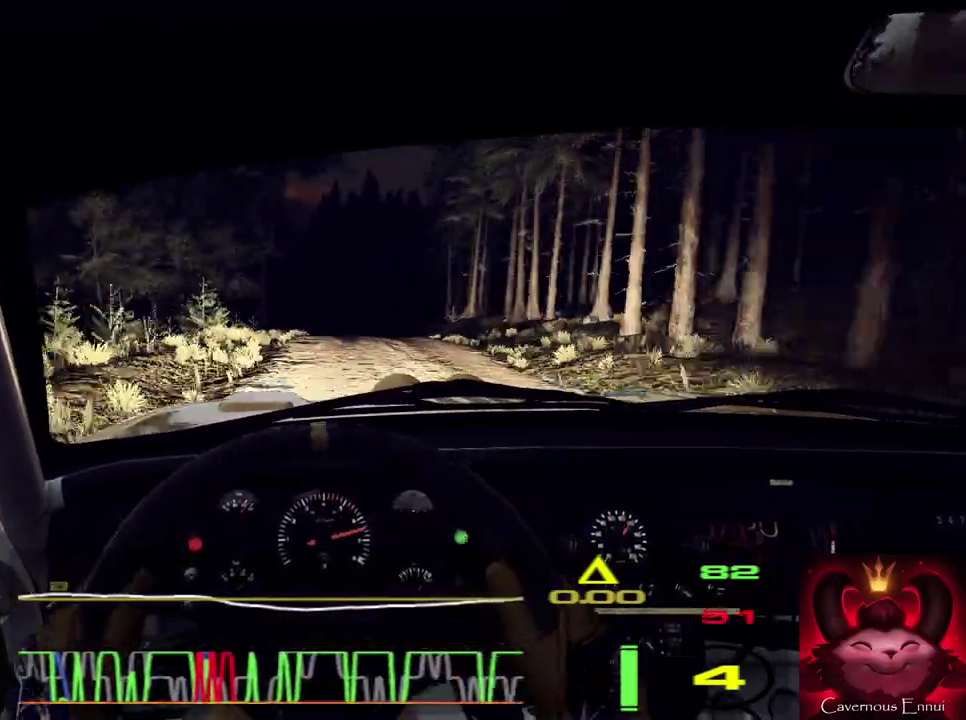
{"dt_ms": 500, "buttons": [], "left_stick": "center", "right_stick": "up", "events": [[233, "left_stick", "right"], [467, "left_stick", "center"]]}
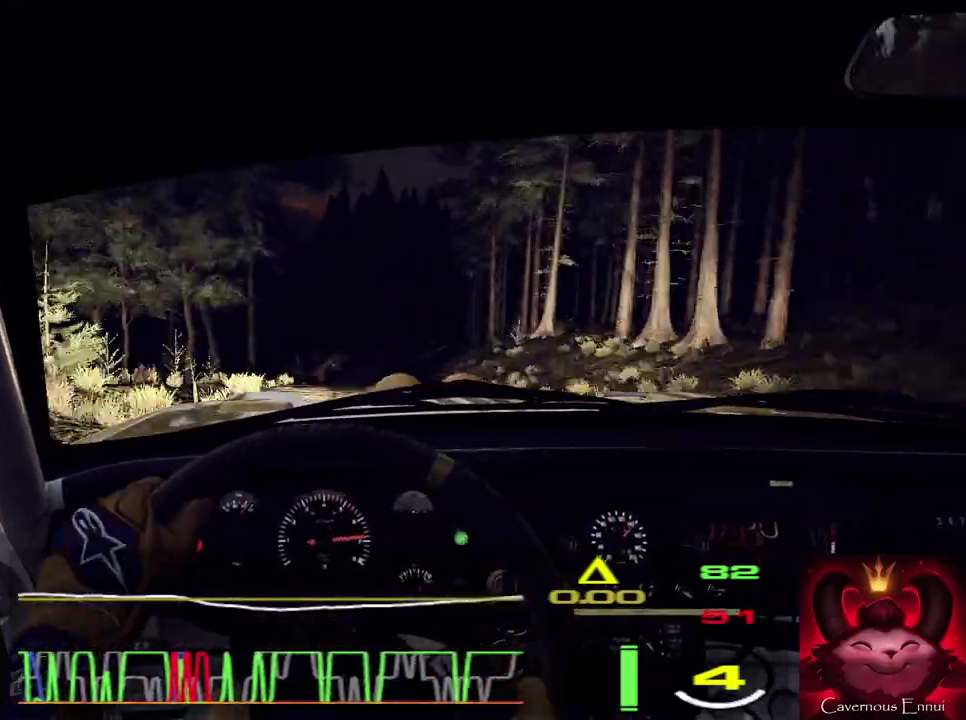
{"dt_ms": 300, "buttons": [], "left_stick": "down-left", "right_stick": "center", "events": [[167, "left_stick", "down-left"], [200, "right_stick", "center"]]}
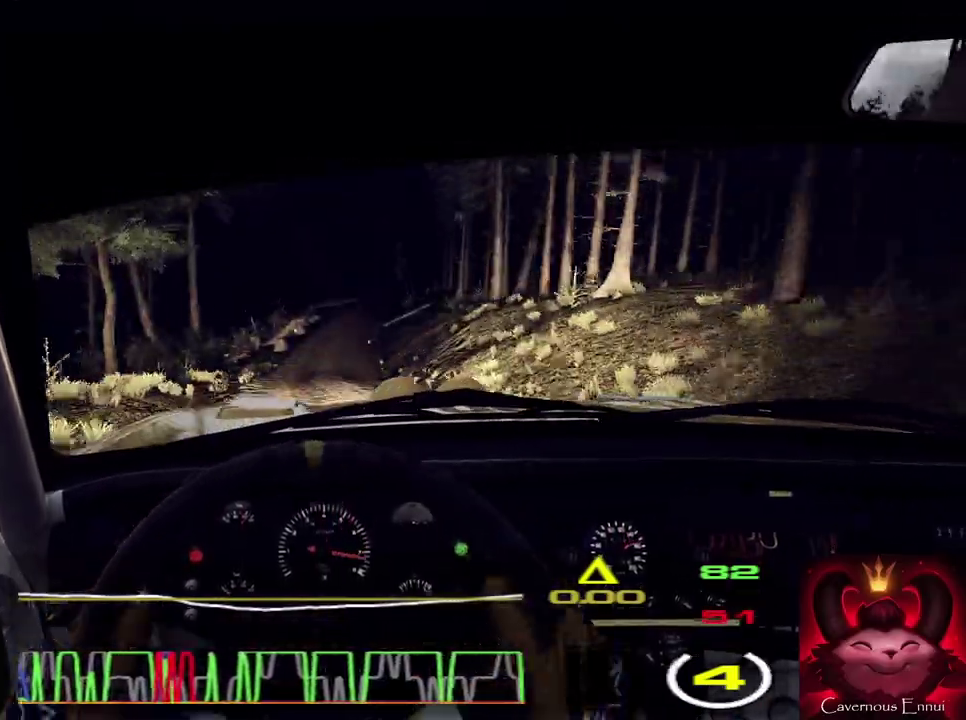
{"dt_ms": 900, "buttons": [], "left_stick": "center", "right_stick": "up", "events": [[133, "left_stick", "center"], [200, "right_stick", "up"], [300, "right_stick", "center"], [500, "right_stick", "up"]]}
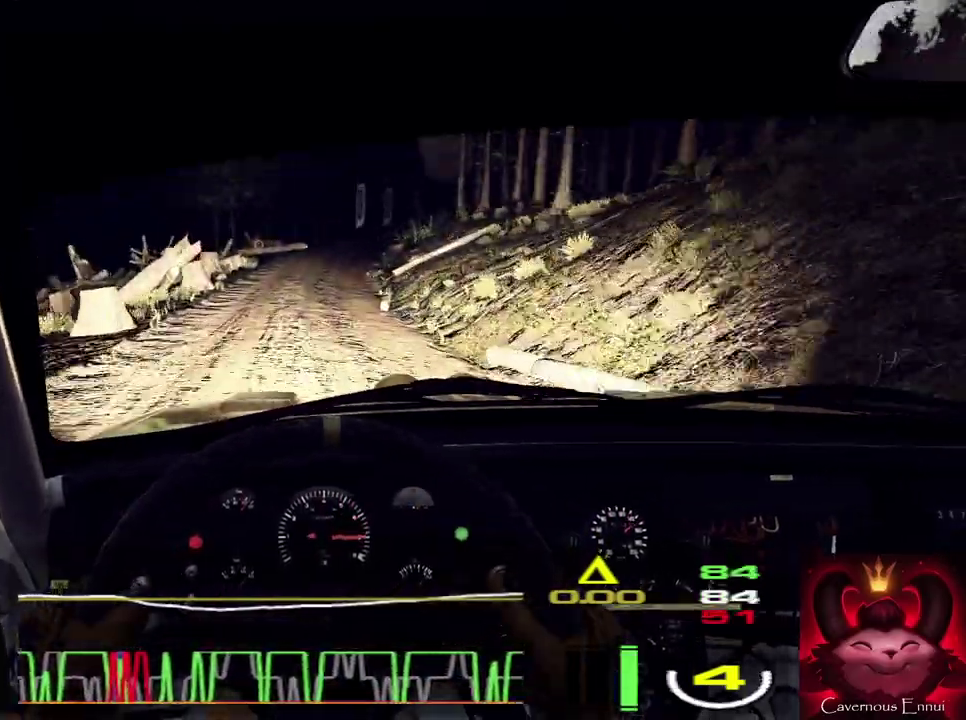
{"dt_ms": 300, "buttons": ["L2"], "left_stick": "center", "right_stick": "center", "events": [[67, "right_stick", "center"], [100, "left_stick", "right"], [267, "L2", "down"], [300, "left_stick", "center"]]}
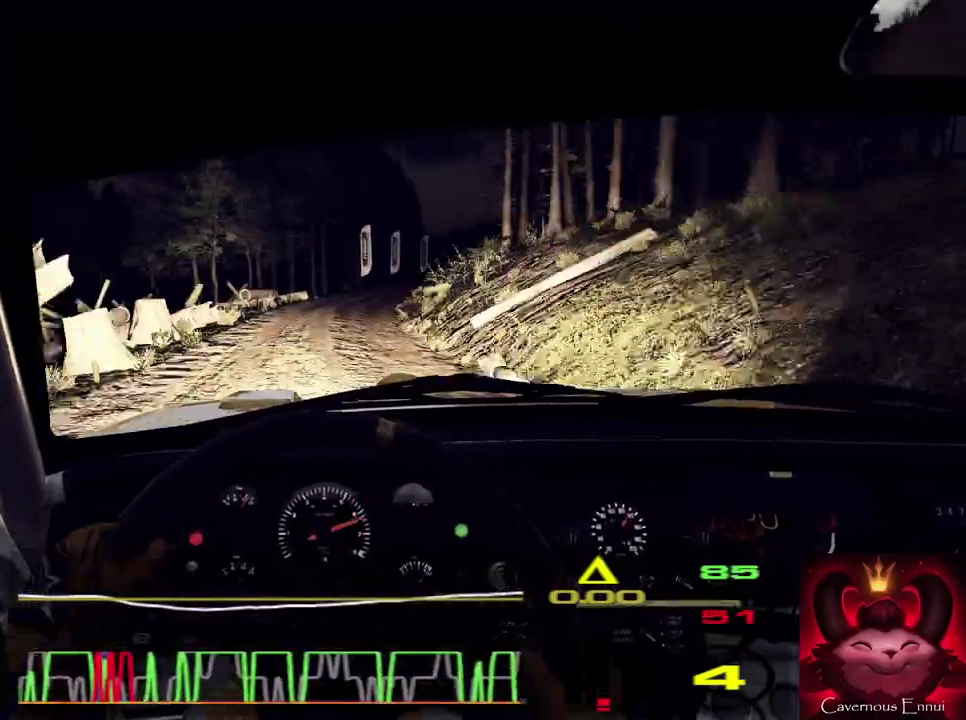
{"dt_ms": 500, "buttons": [], "left_stick": "right", "right_stick": "center", "events": [[67, "L2", "up"], [67, "right_stick", "up"], [167, "right_stick", "center"], [200, "L2", "down"], [200, "left_stick", "right"], [333, "L2", "up"]]}
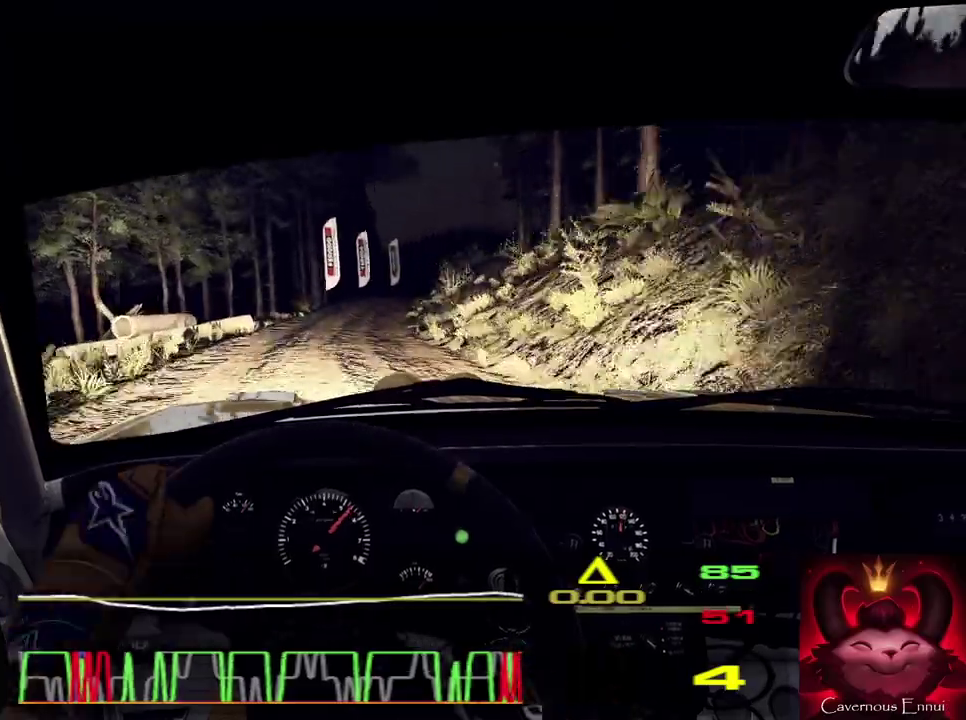
{"dt_ms": 500, "buttons": [], "left_stick": "center", "right_stick": "center", "events": [[133, "left_stick", "center"], [300, "left_stick", "down-left"], [367, "right_stick", "up"], [400, "left_stick", "center"], [467, "right_stick", "center"]]}
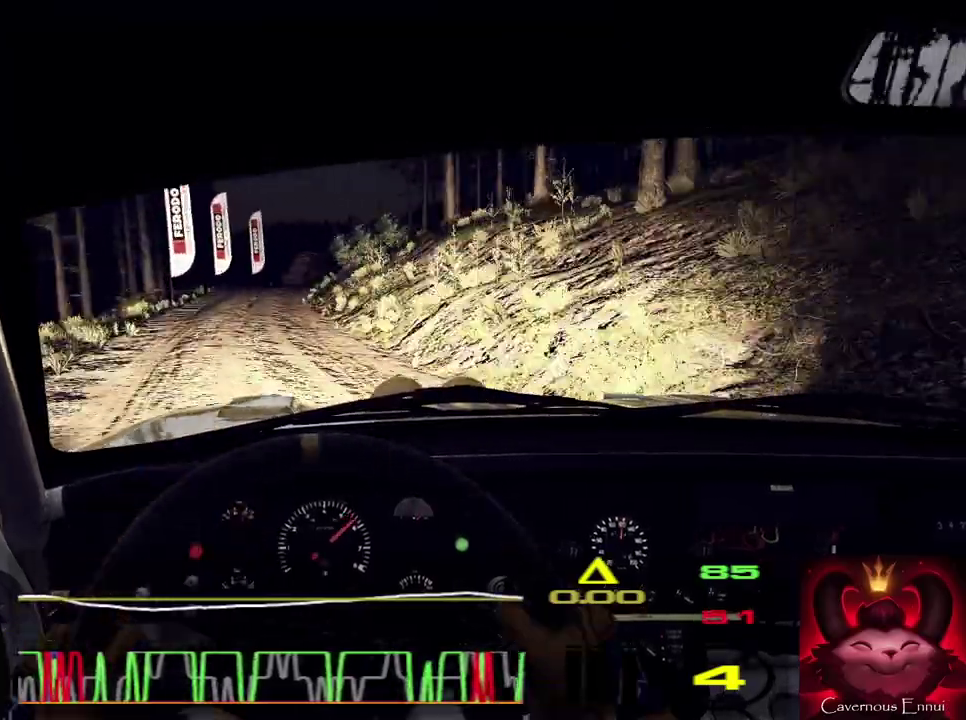
{"dt_ms": 400, "buttons": [], "left_stick": "right", "right_stick": "up", "events": [[300, "left_stick", "right"], [367, "right_stick", "up"]]}
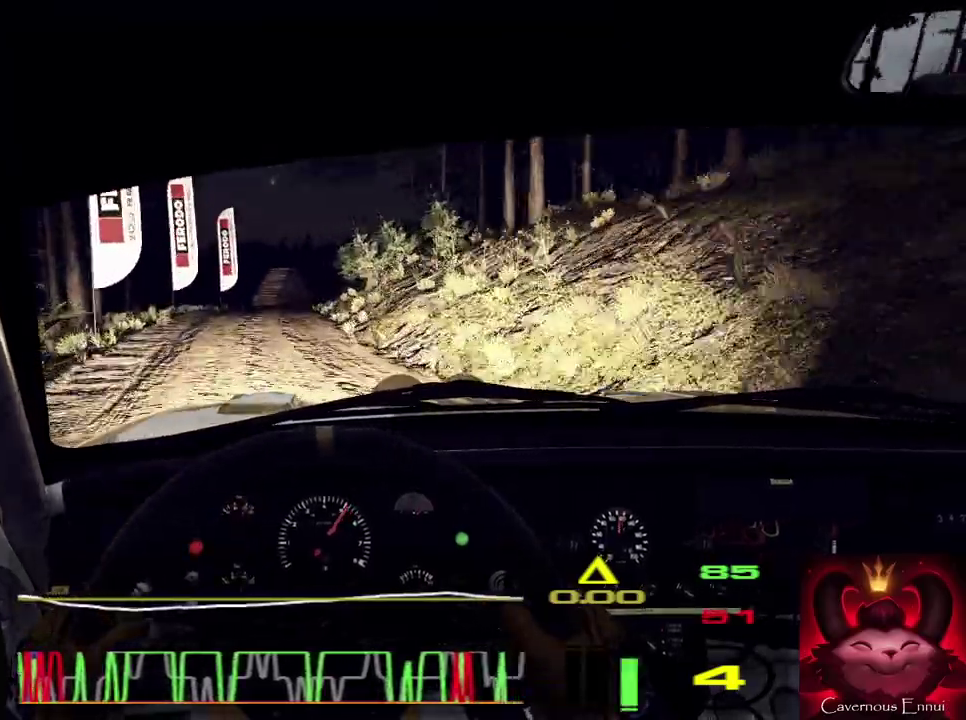
{"dt_ms": 800, "buttons": [], "left_stick": "center", "right_stick": "up-right", "events": [[33, "left_stick", "center"], [67, "right_stick", "center"], [167, "left_stick", "right"], [433, "left_stick", "center"], [433, "right_stick", "up"], [567, "left_stick", "right"], [567, "right_stick", "center"], [733, "left_stick", "center"], [767, "right_stick", "up-right"]]}
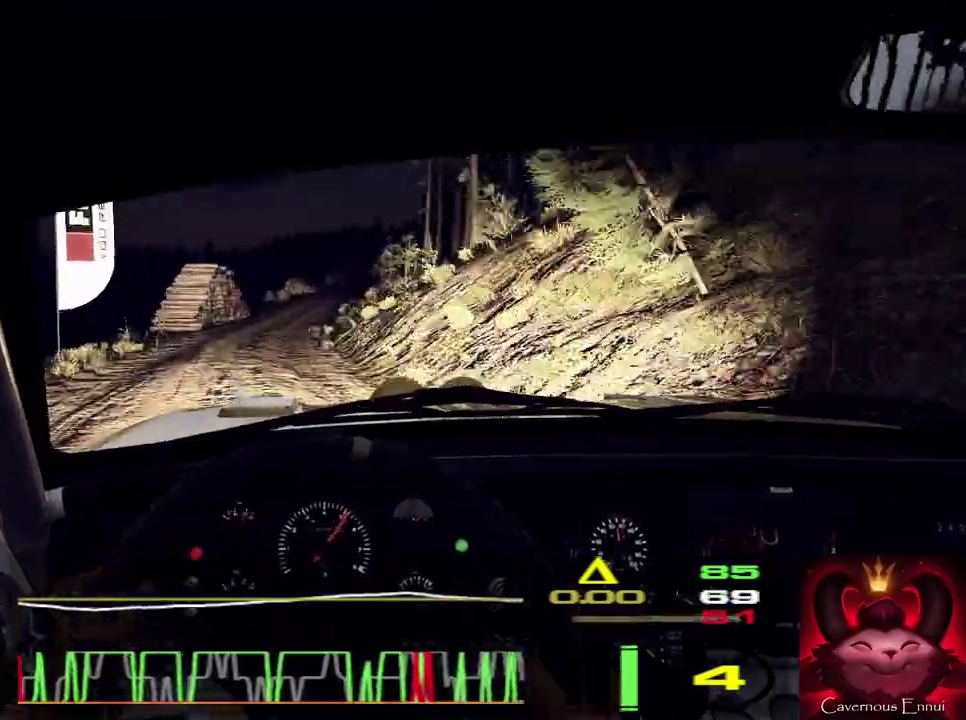
{"dt_ms": 300, "buttons": [], "left_stick": "right", "right_stick": "center", "events": [[67, "right_stick", "center"], [267, "left_stick", "right"]]}
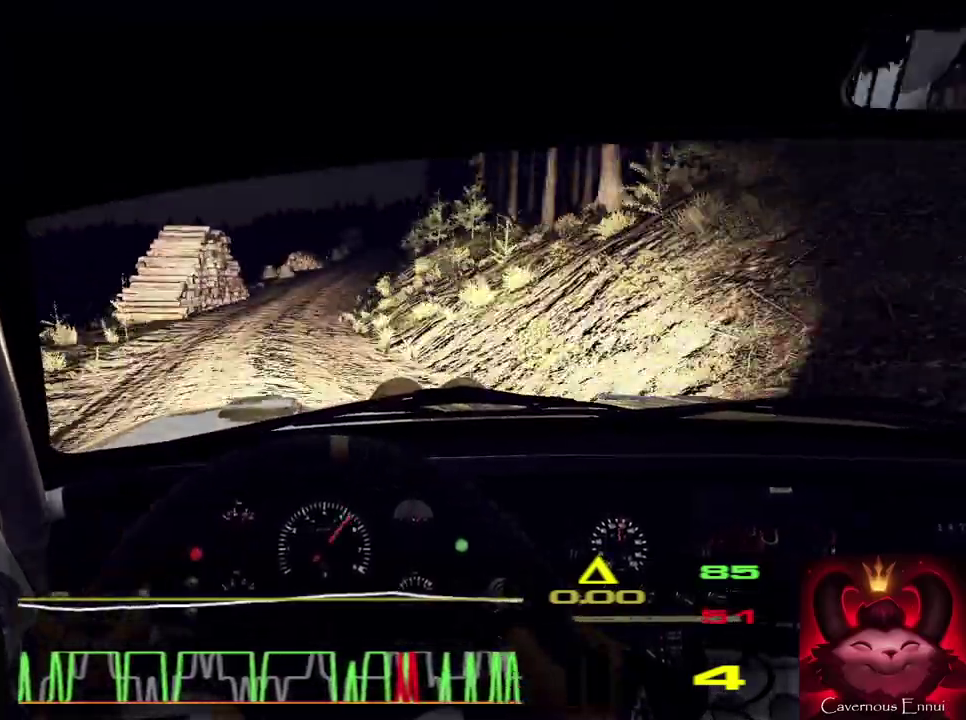
{"dt_ms": 600, "buttons": [], "left_stick": "right", "right_stick": "up", "events": [[367, "left_stick", "center"], [500, "right_stick", "up"], [533, "left_stick", "right"]]}
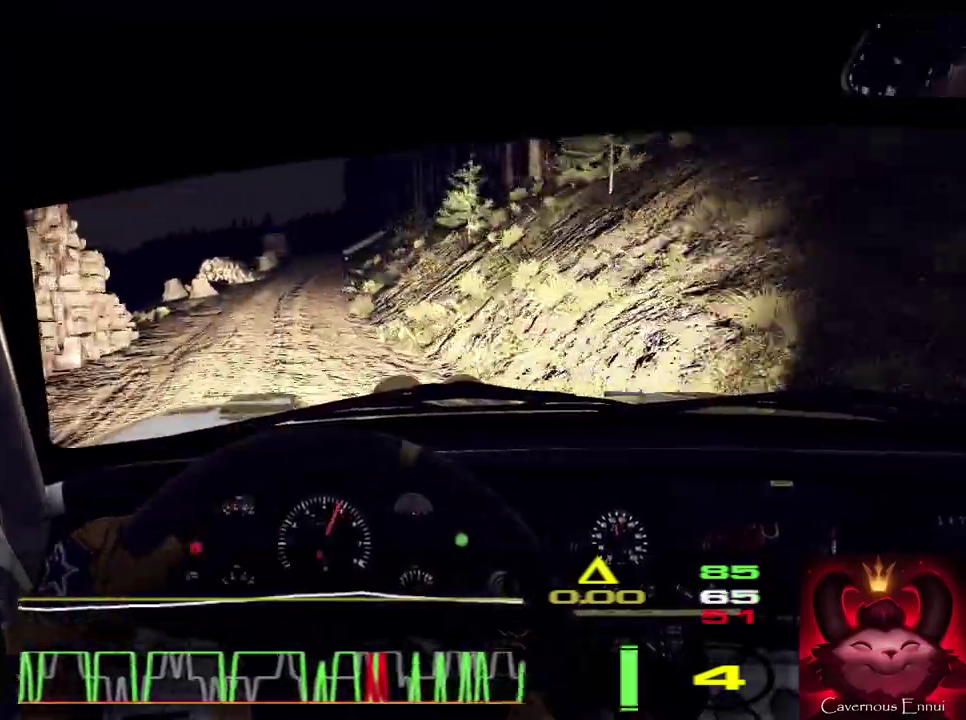
{"dt_ms": 400, "buttons": [], "left_stick": "center", "right_stick": "up", "events": [[67, "left_stick", "center"], [167, "left_stick", "down-left"], [367, "left_stick", "center"]]}
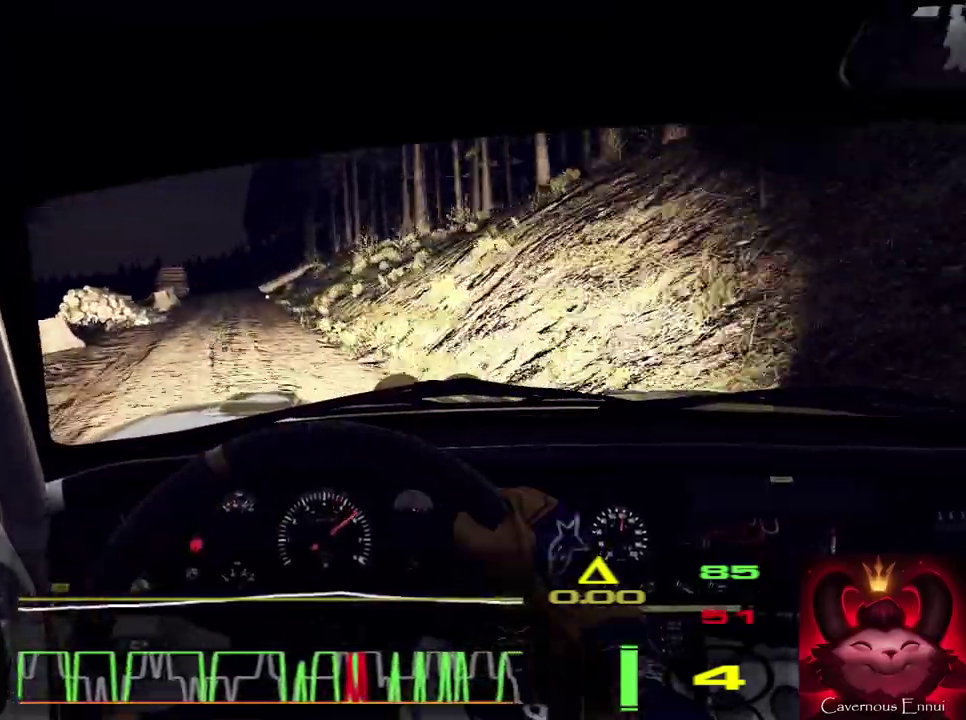
{"dt_ms": 500, "buttons": [], "left_stick": "center", "right_stick": "up", "events": [[100, "left_stick", "left"], [267, "left_stick", "center"]]}